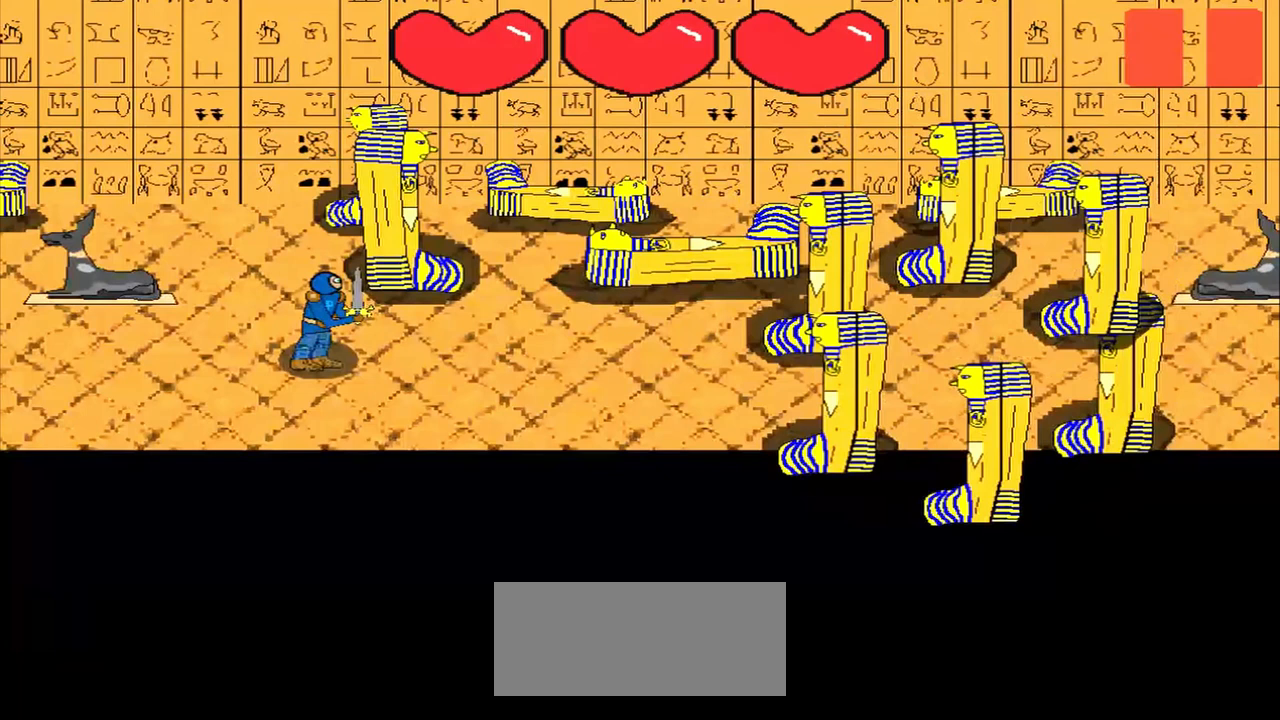
Gameplay with a controller (PlayStation layout); each line is a JSON object with the inputs held at the frame after it. "events" lists button and stick changes between this image and that frame as [ms after this image, input, new state], when the widget could be followed in between. Not read: L2 L3 R2 R3 right_stick.
{"buttons": [], "left_stick": "center", "events": [[333, "left_stick", "right"], [417, "left_stick", "center"]]}
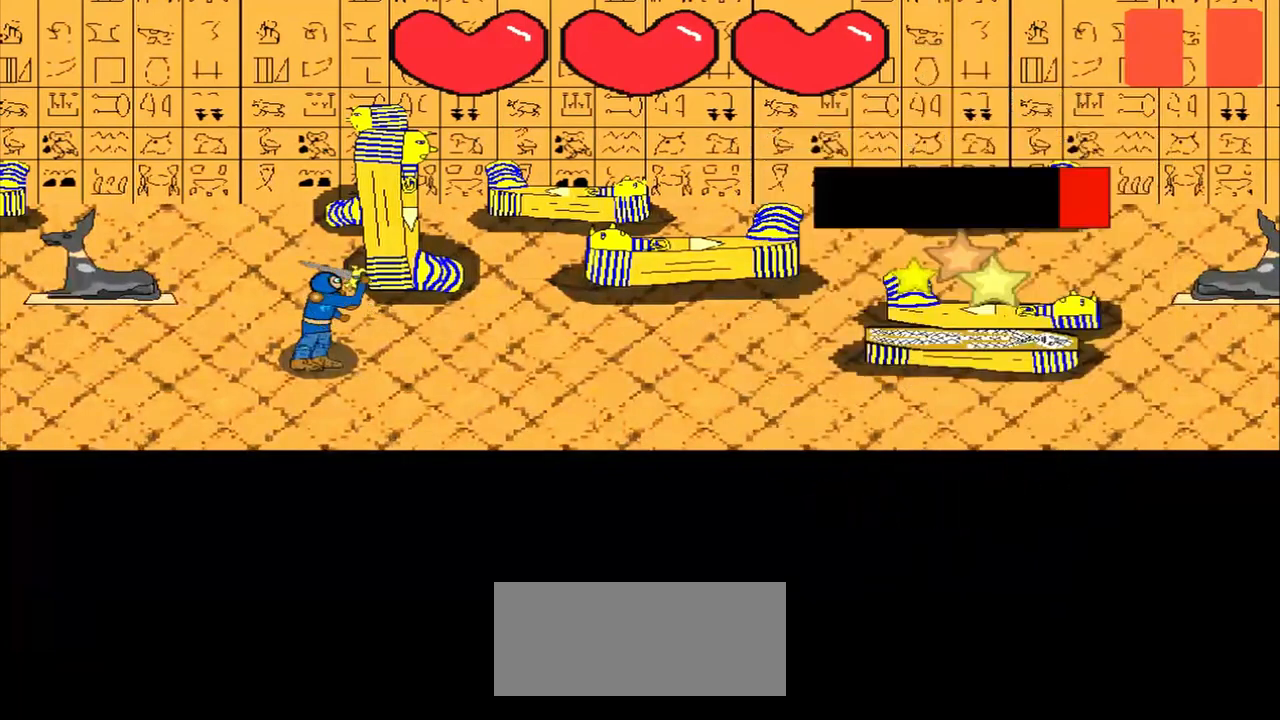
{"buttons": [], "left_stick": "down-right", "events": [[458, "left_stick", "down-right"]]}
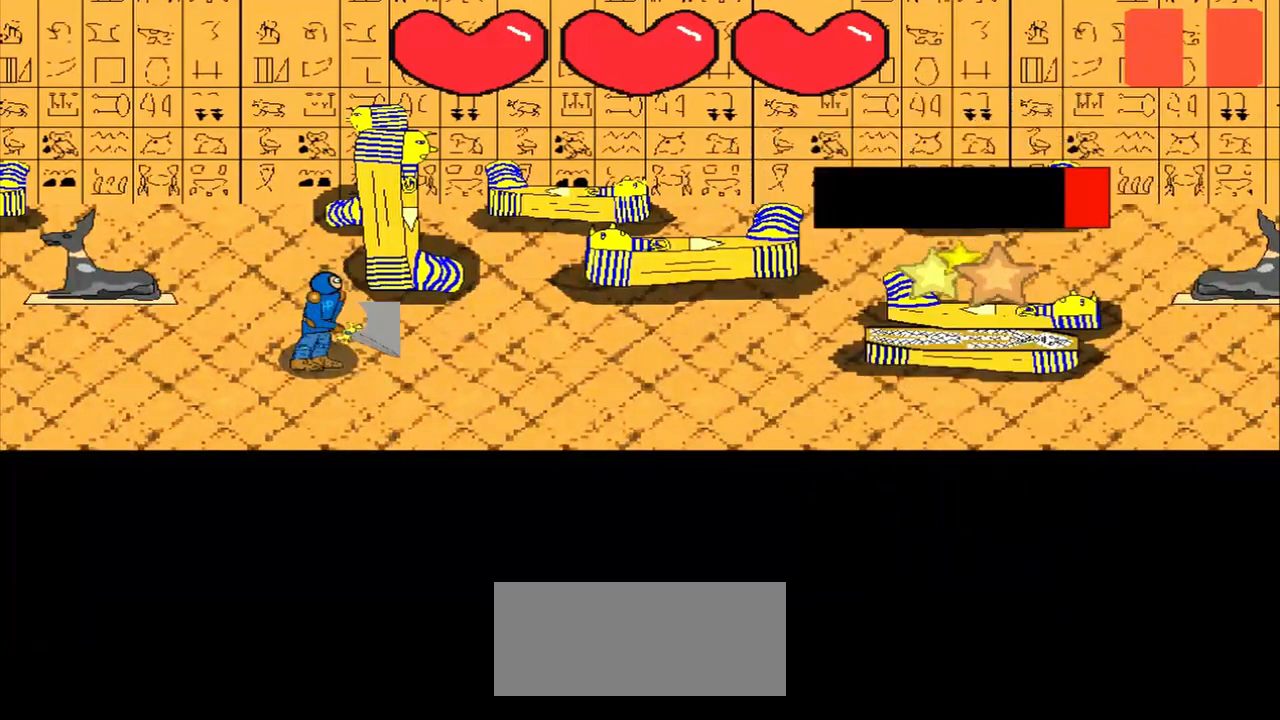
{"buttons": [], "left_stick": "center", "events": [[42, "left_stick", "center"], [250, "left_stick", "down-right"], [333, "left_stick", "center"]]}
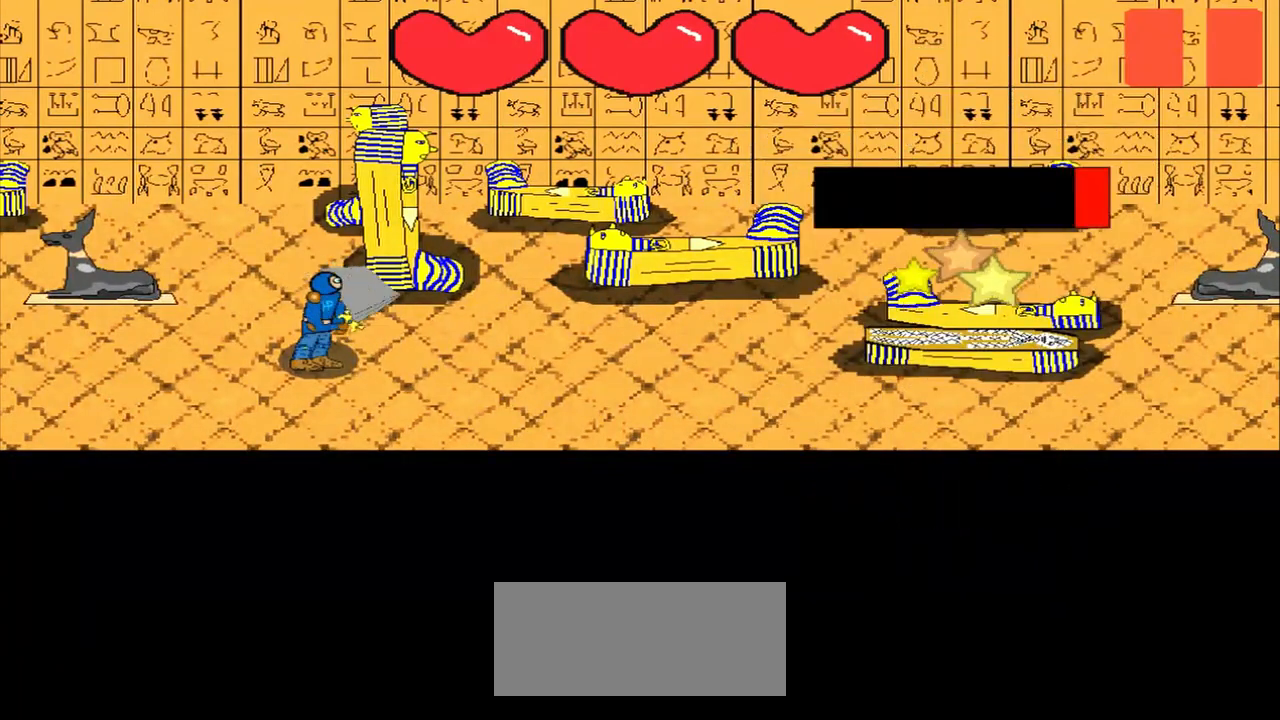
{"buttons": [], "left_stick": "center", "events": [[333, "left_stick", "down-left"], [458, "left_stick", "center"]]}
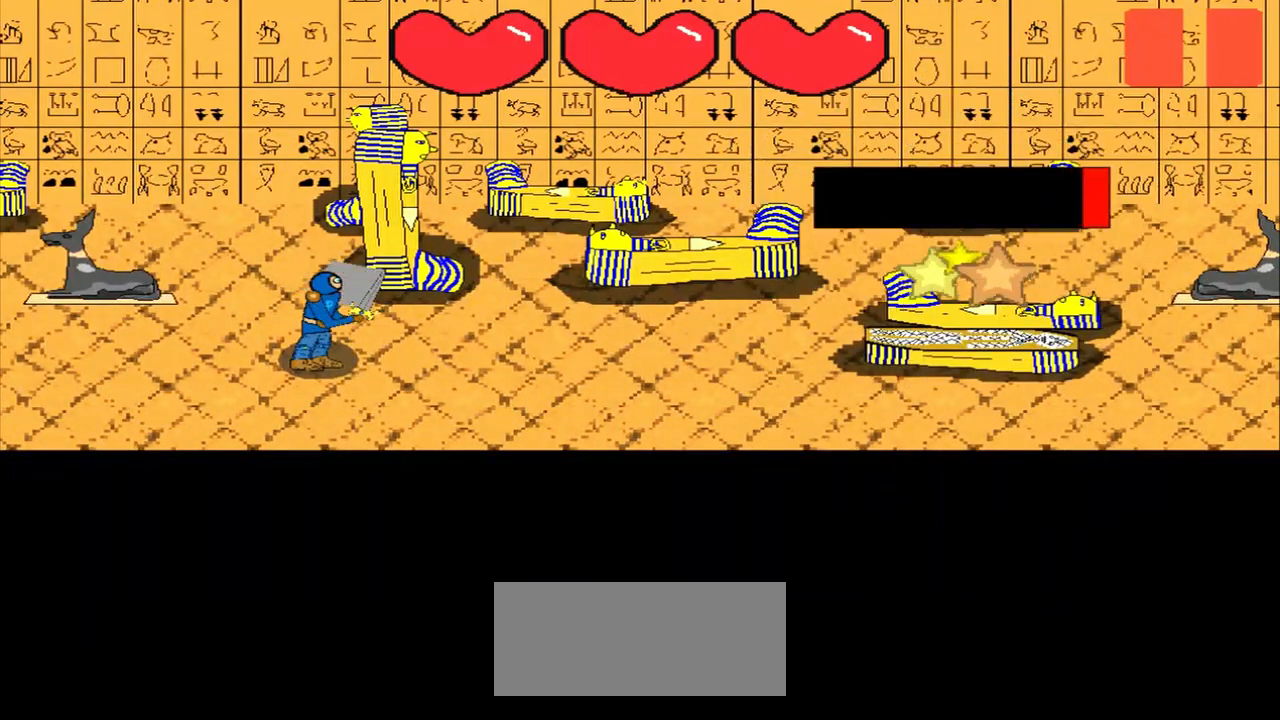
{"buttons": [], "left_stick": "center", "events": [[125, "left_stick", "up-left"], [208, "left_stick", "center"], [417, "left_stick", "up-right"], [500, "left_stick", "center"]]}
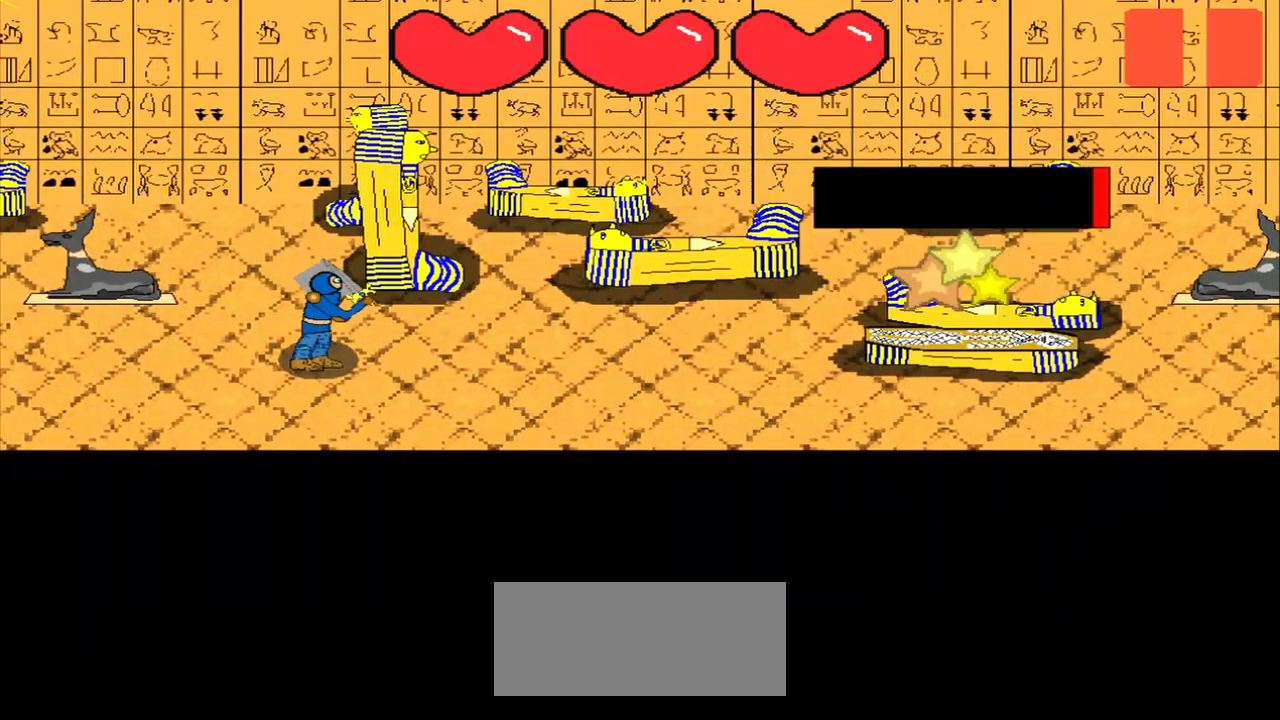
{"buttons": [], "left_stick": "center", "events": [[167, "left_stick", "left"], [333, "left_stick", "center"]]}
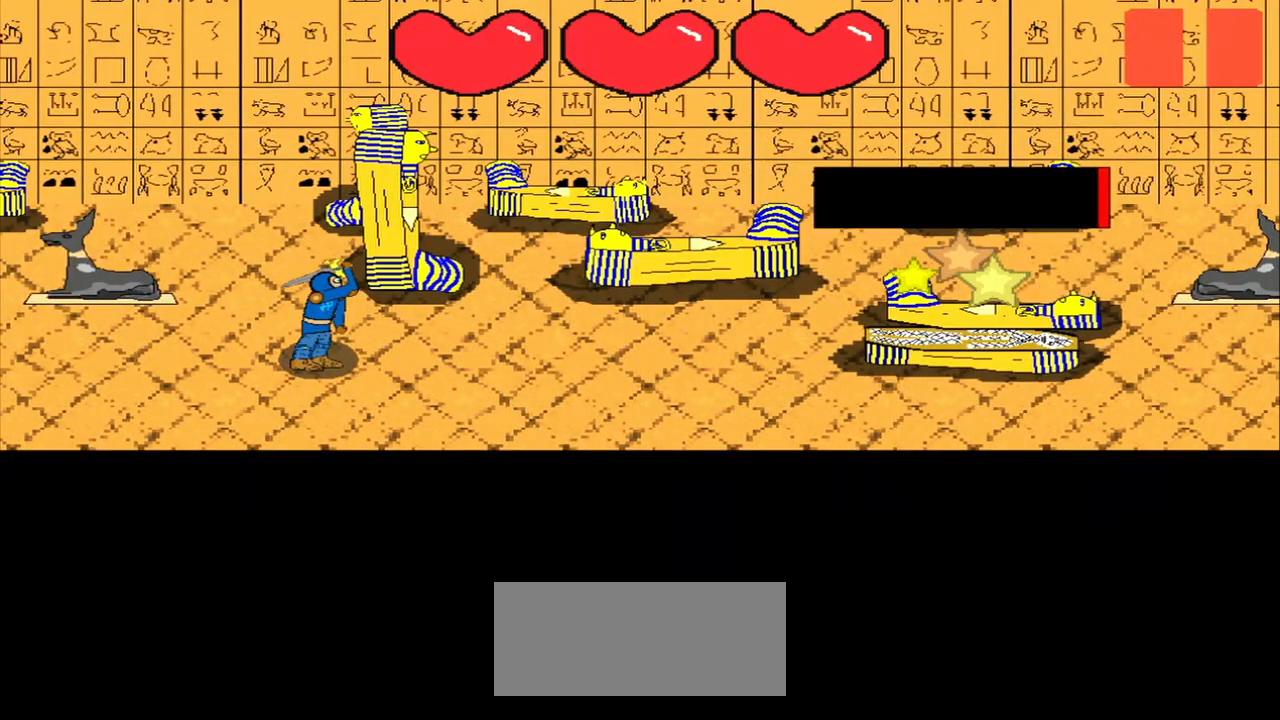
{"buttons": [], "left_stick": "center", "events": [[292, "left_stick", "left"], [458, "left_stick", "center"]]}